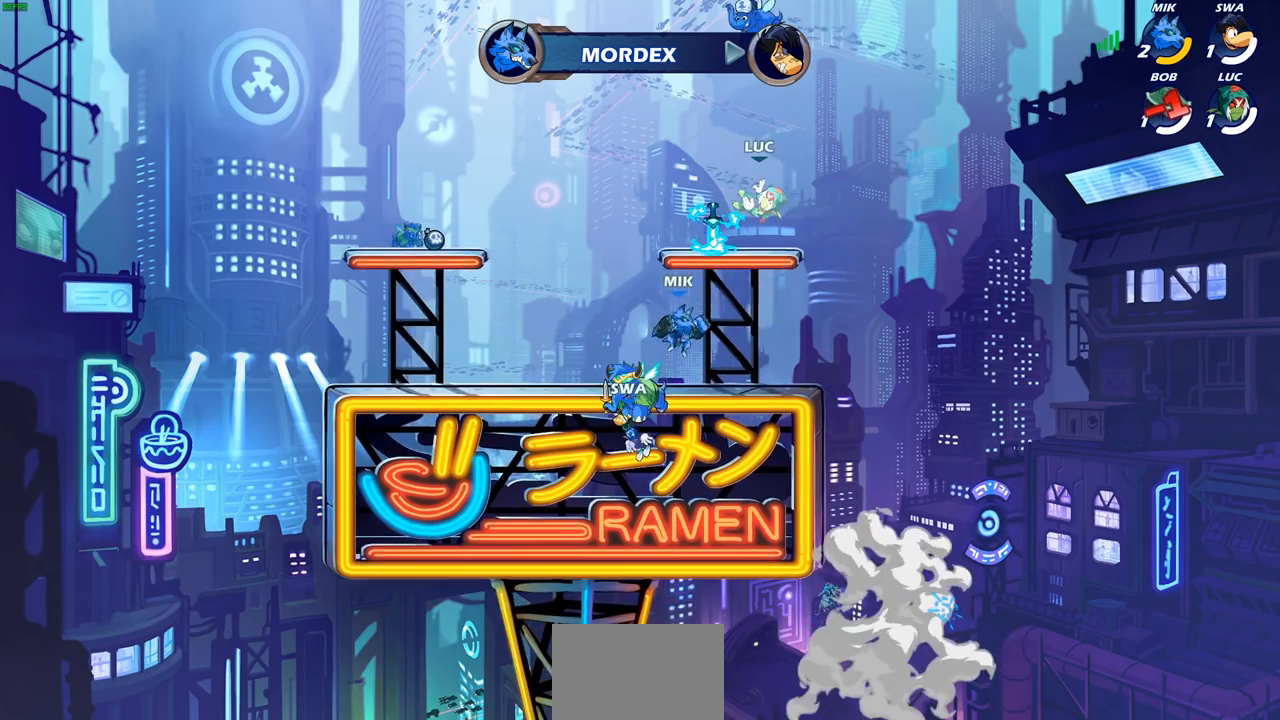
Gameplay with a controller (PlayStation layout); each line is a JSON object with the inputs held at the frame after it. "events" lists button and stick changes between this image and that frame as [ms after this image, input, new state], when the widget could be followed in between.
{"buttons": [], "left_stick": "center", "right_stick": "down-right", "events": [[50, "right_stick", "down-right"]]}
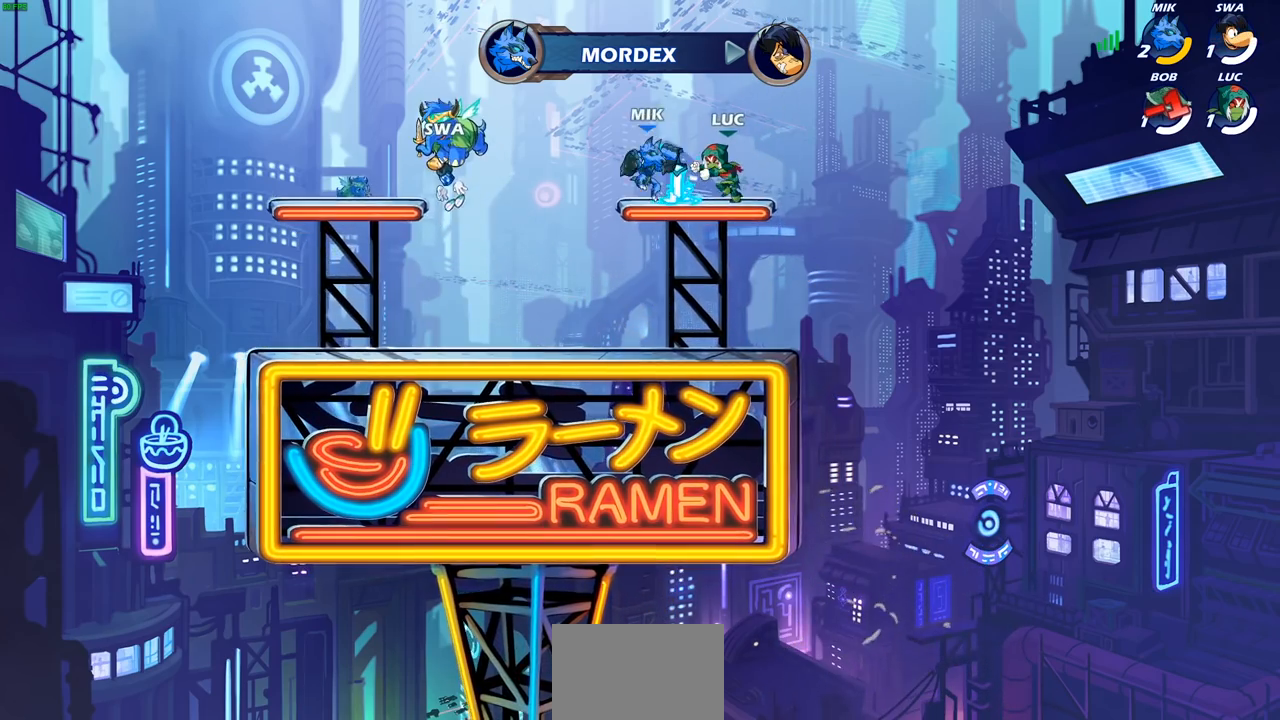
{"buttons": [], "left_stick": "center", "right_stick": "center", "events": [[317, "right_stick", "center"]]}
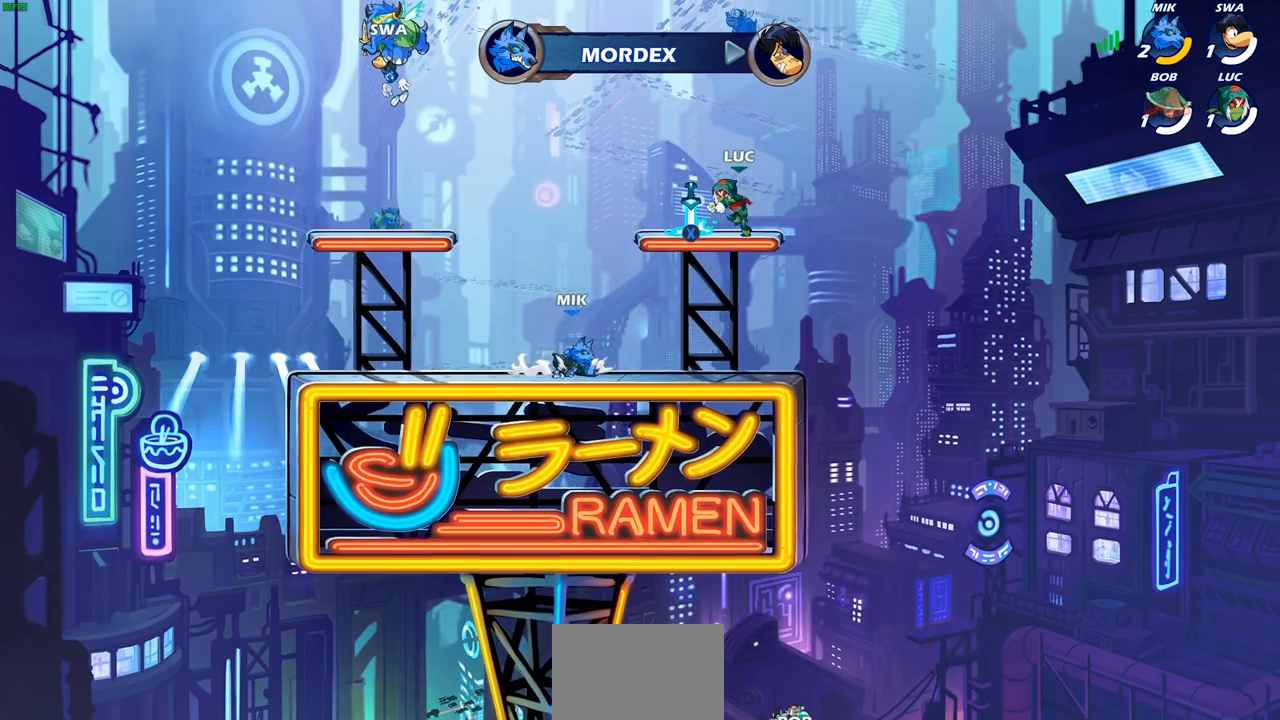
{"buttons": [], "left_stick": "center", "right_stick": "center", "events": []}
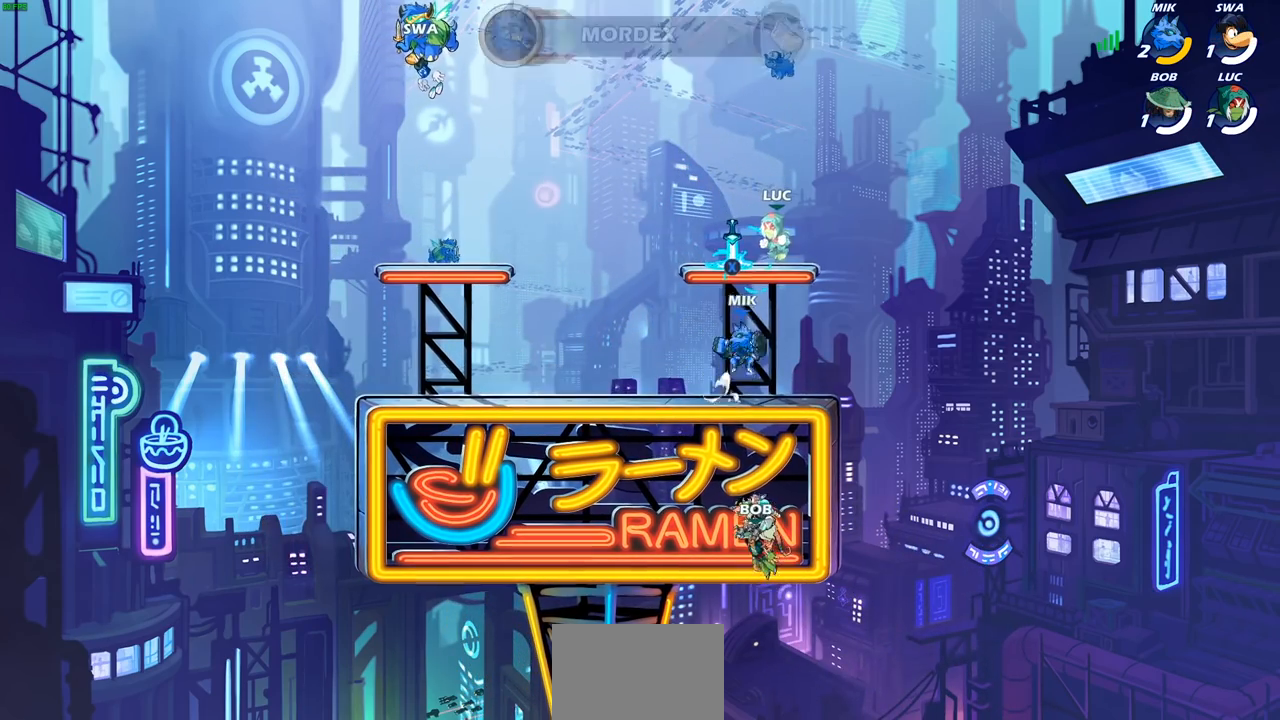
{"buttons": [], "left_stick": "down-left", "right_stick": "center", "events": [[433, "R1", "down"], [450, "left_stick", "down-left"], [500, "R1", "up"]]}
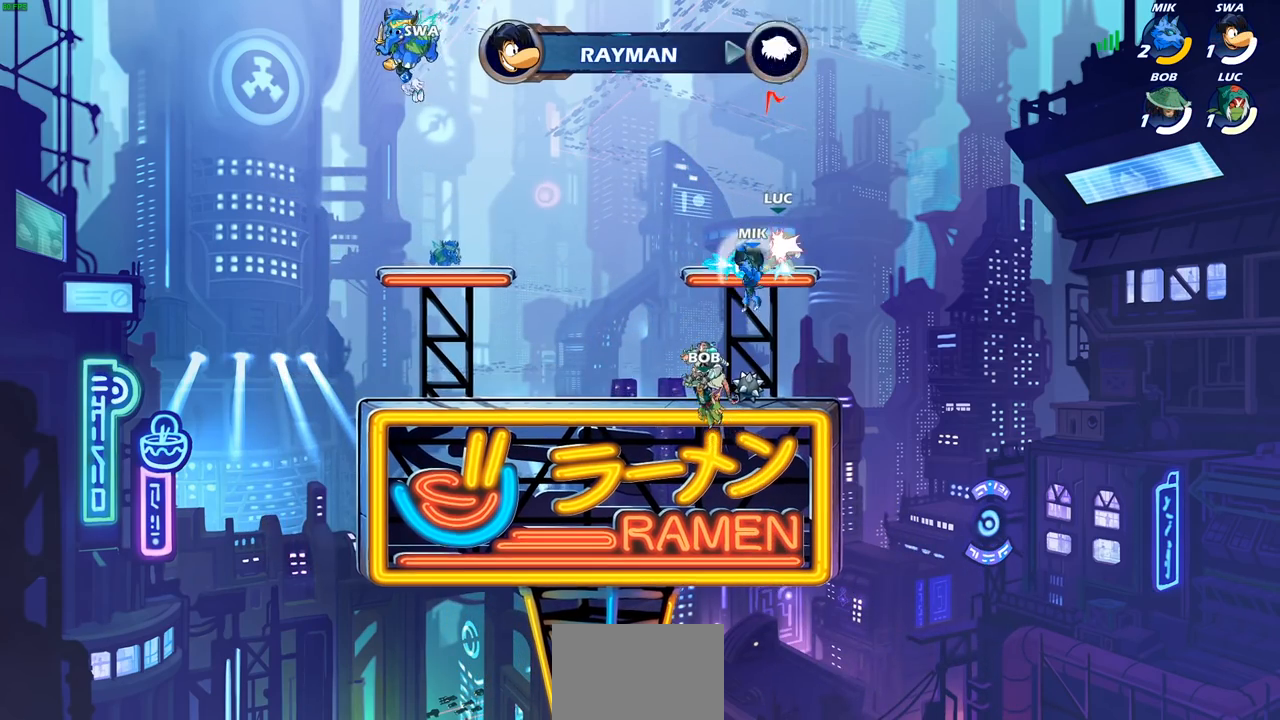
{"buttons": [], "left_stick": "up-right", "right_stick": "center", "events": [[133, "R2", "down"], [317, "R2", "up"], [317, "left_stick", "center"], [450, "left_stick", "up-right"]]}
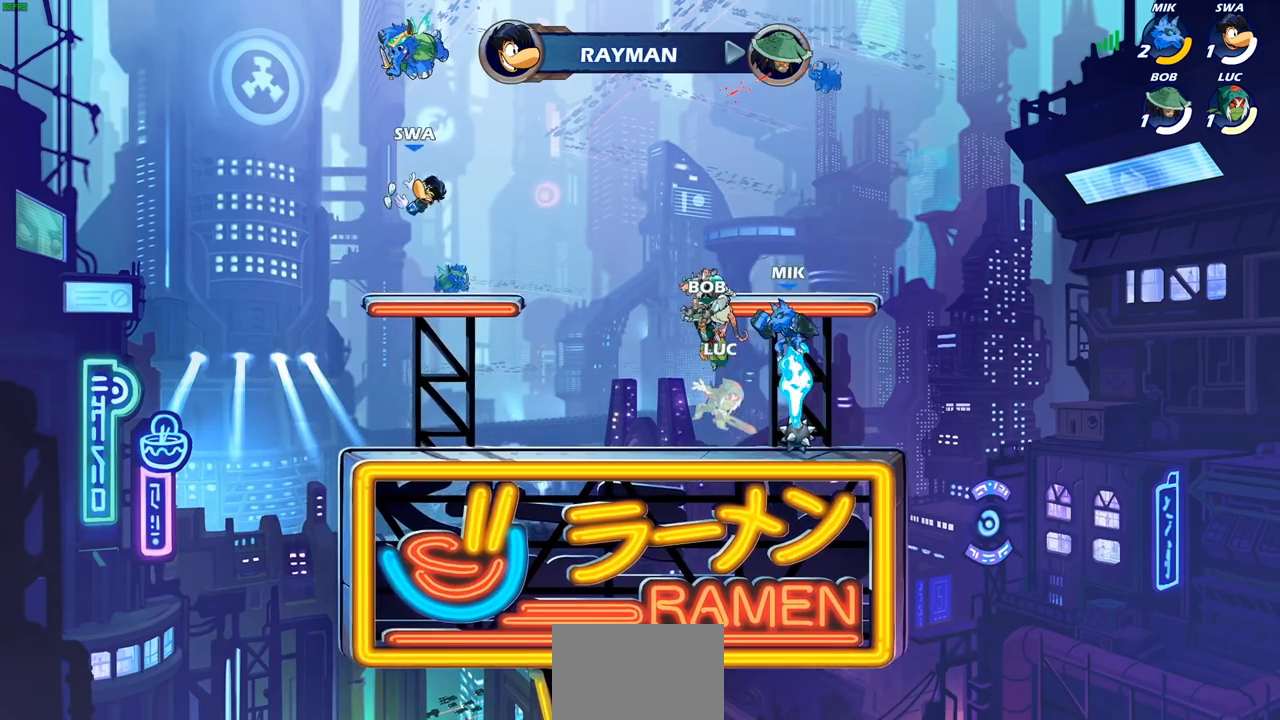
{"buttons": ["SQUARE"], "left_stick": "down-right", "right_stick": "center", "events": [[100, "CROSS", "down"], [167, "R2", "down"], [250, "CROSS", "up"], [250, "left_stick", "up-left"], [333, "R2", "up"], [383, "left_stick", "down-left"], [450, "left_stick", "down-right"], [500, "SQUARE", "down"]]}
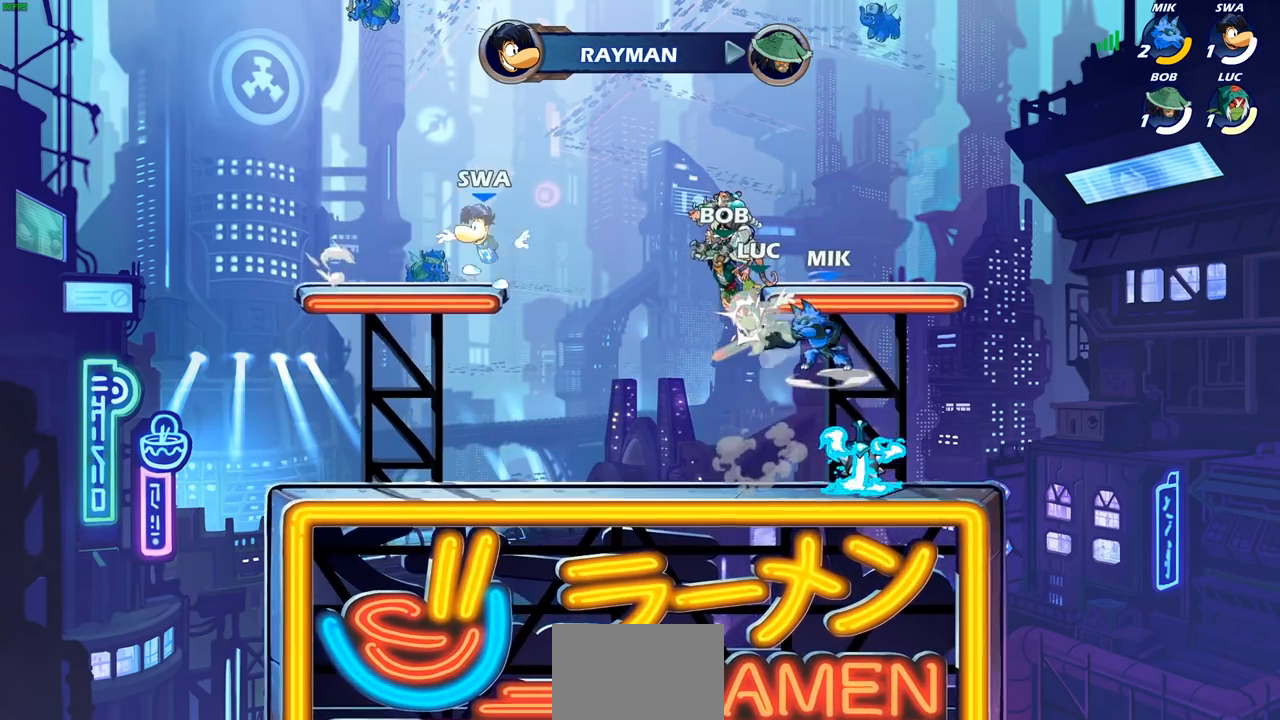
{"buttons": [], "left_stick": "center", "right_stick": "center", "events": [[17, "left_stick", "up-right"], [83, "SQUARE", "up"], [117, "left_stick", "center"]]}
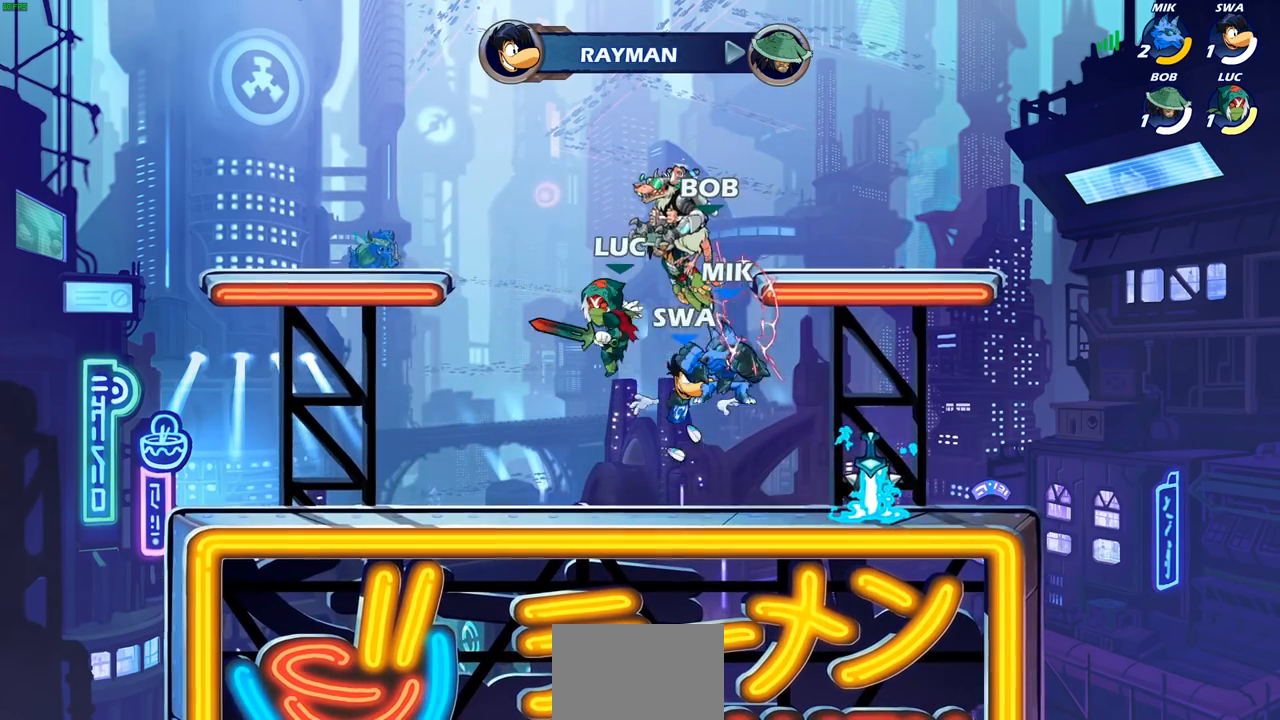
{"buttons": ["SQUARE"], "left_stick": "down", "right_stick": "center", "events": [[33, "left_stick", "up-left"], [117, "CROSS", "down"], [167, "R2", "down"], [317, "CROSS", "up"], [333, "R2", "up"], [333, "left_stick", "down-left"], [417, "left_stick", "down"], [500, "SQUARE", "down"]]}
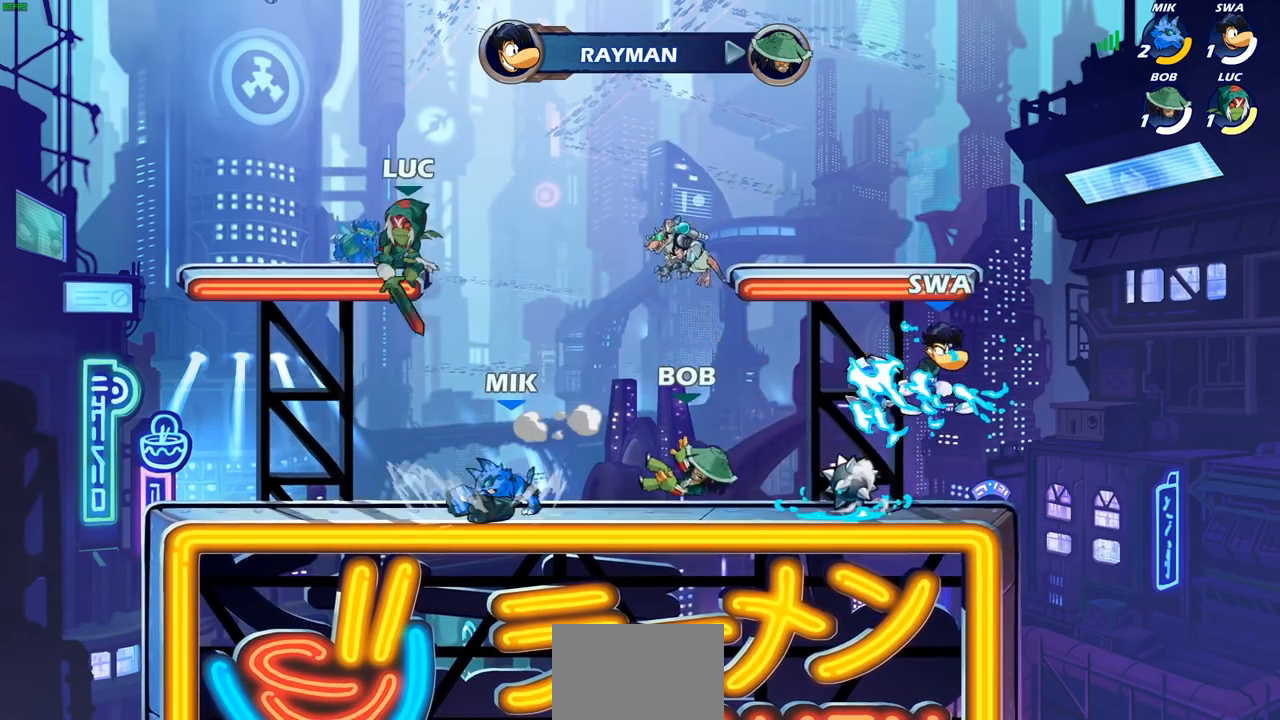
{"buttons": ["L1"], "left_stick": "left", "right_stick": "center", "events": [[17, "L1", "down"], [117, "SQUARE", "up"], [250, "left_stick", "left"]]}
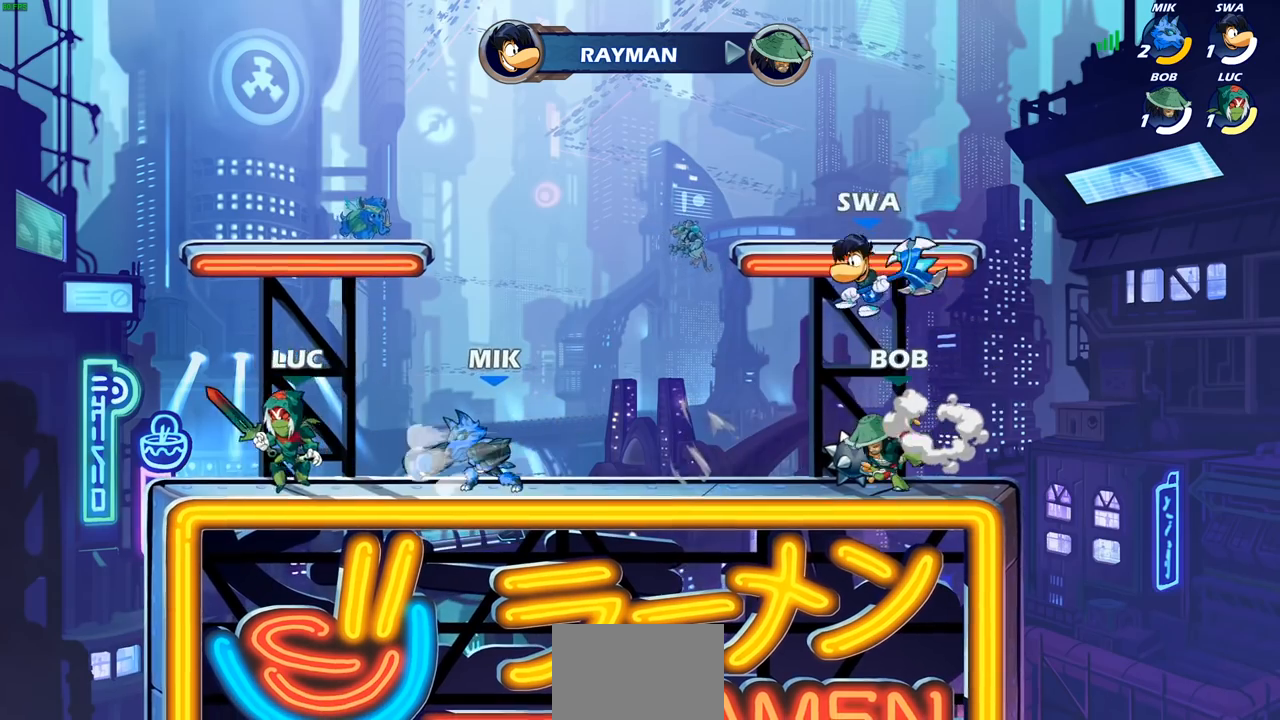
{"buttons": [], "left_stick": "center", "right_stick": "center", "events": [[100, "left_stick", "right"], [167, "R2", "down"], [267, "SQUARE", "down"], [300, "R2", "up"], [367, "SQUARE", "up"], [450, "L1", "up"], [467, "left_stick", "center"]]}
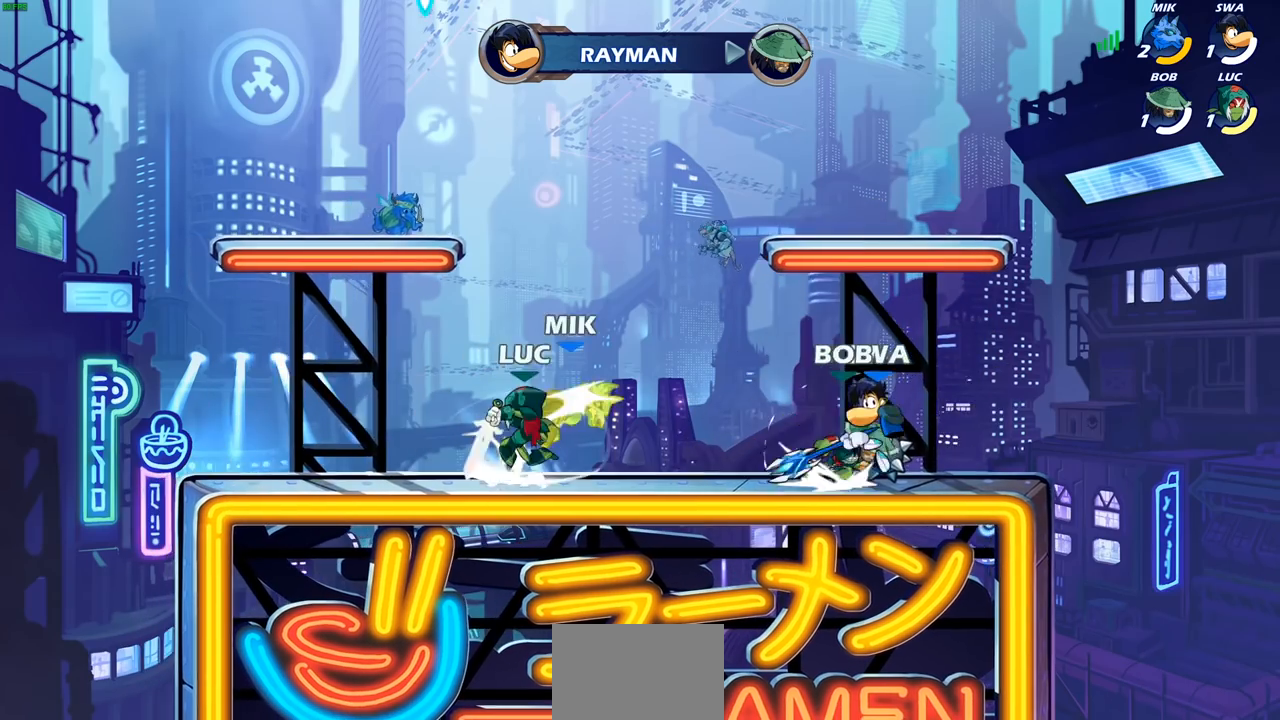
{"buttons": [], "left_stick": "up-left", "right_stick": "center", "events": [[100, "left_stick", "up-left"]]}
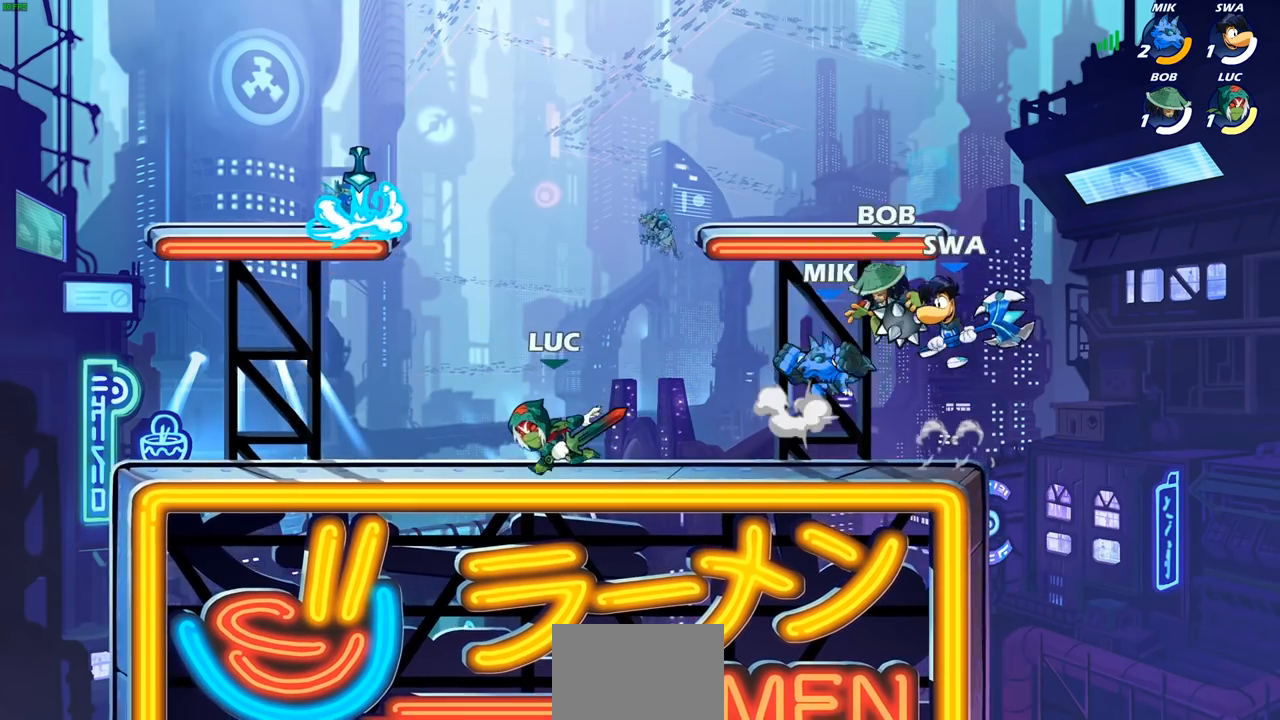
{"buttons": [], "left_stick": "center", "right_stick": "center", "events": [[67, "left_stick", "up-right"], [117, "left_stick", "right"], [150, "R2", "down"], [200, "SQUARE", "down"], [217, "left_stick", "center"], [233, "SQUARE", "up"], [267, "R2", "up"], [367, "SQUARE", "down"], [467, "SQUARE", "up"]]}
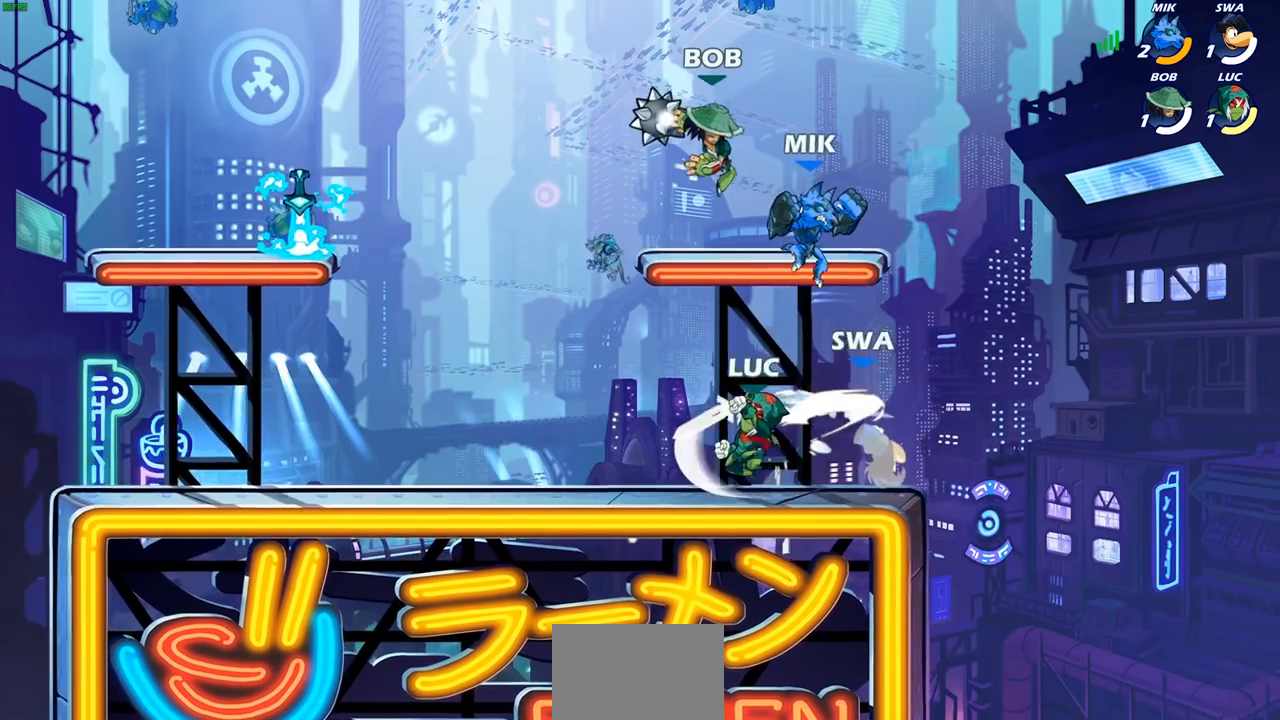
{"buttons": [], "left_stick": "center", "right_stick": "center", "events": [[167, "SQUARE", "down"], [250, "SQUARE", "up"], [350, "SQUARE", "down"], [383, "L1", "down"], [417, "SQUARE", "up"], [450, "L1", "up"]]}
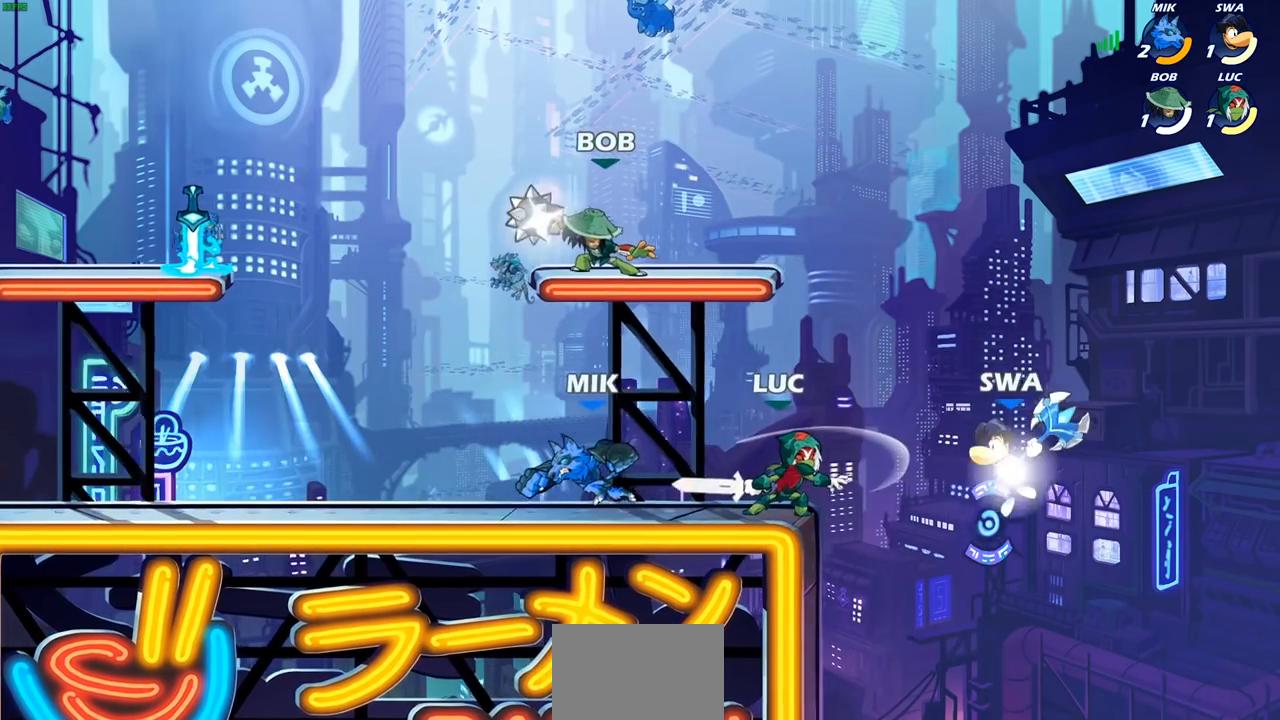
{"buttons": ["CROSS"], "left_stick": "up-right", "right_stick": "center", "events": [[367, "left_stick", "up-right"], [417, "CROSS", "down"]]}
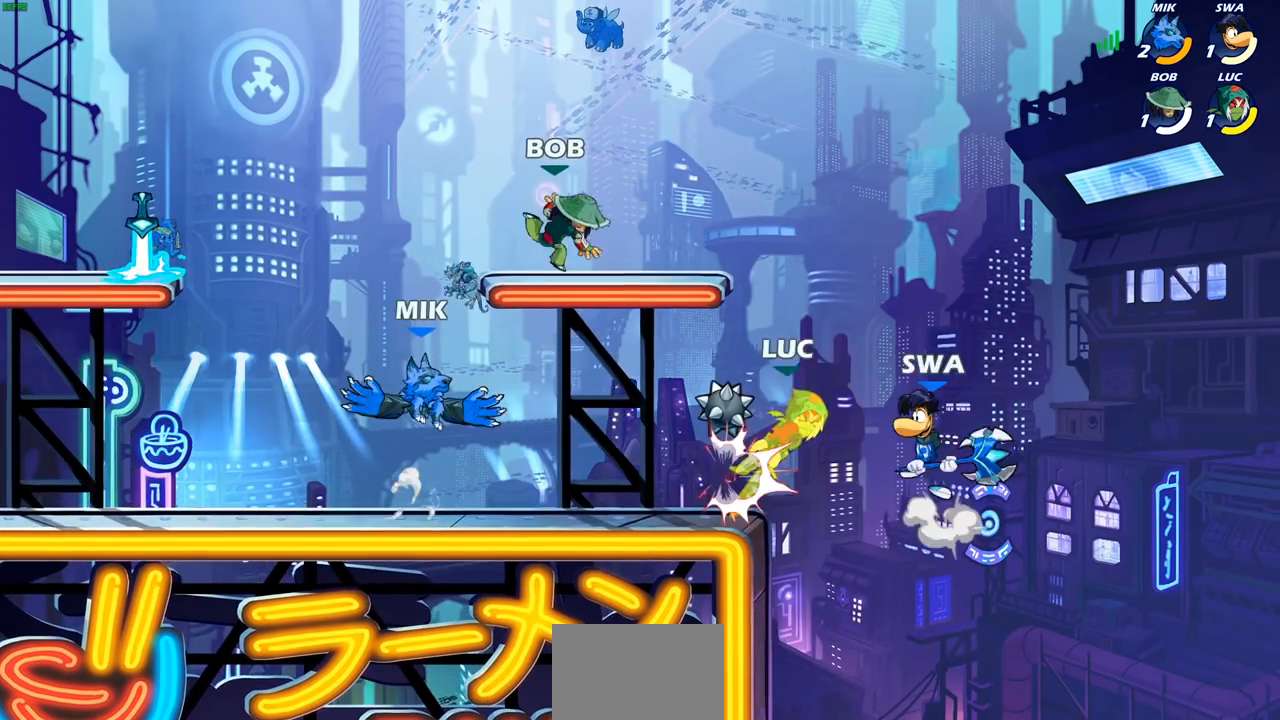
{"buttons": ["CIRCLE"], "left_stick": "up-left", "right_stick": "center", "events": [[67, "R2", "down"], [83, "CROSS", "up"], [117, "left_stick", "up"], [233, "R2", "up"], [250, "left_stick", "up-left"], [317, "CROSS", "down"], [400, "CIRCLE", "down"], [433, "CROSS", "up"]]}
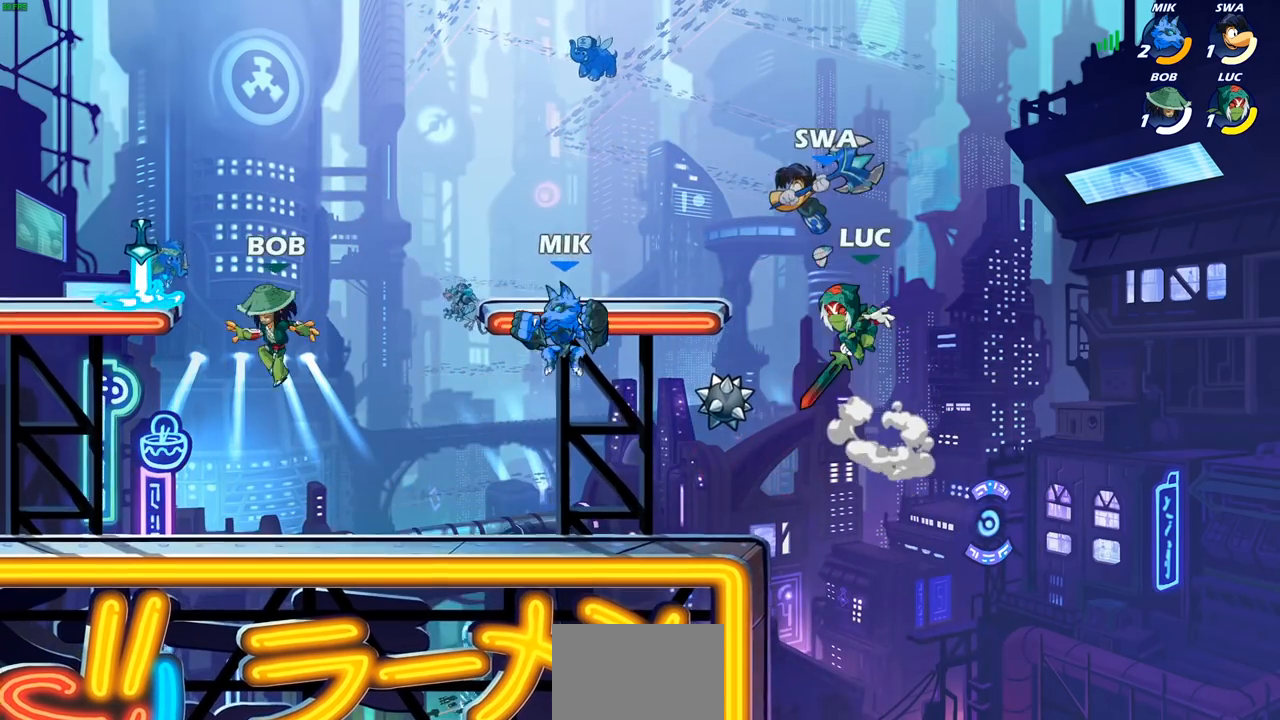
{"buttons": [], "left_stick": "up-right", "right_stick": "center", "events": [[17, "CIRCLE", "up"], [150, "L1", "down"], [200, "left_stick", "up-right"], [250, "L1", "up"]]}
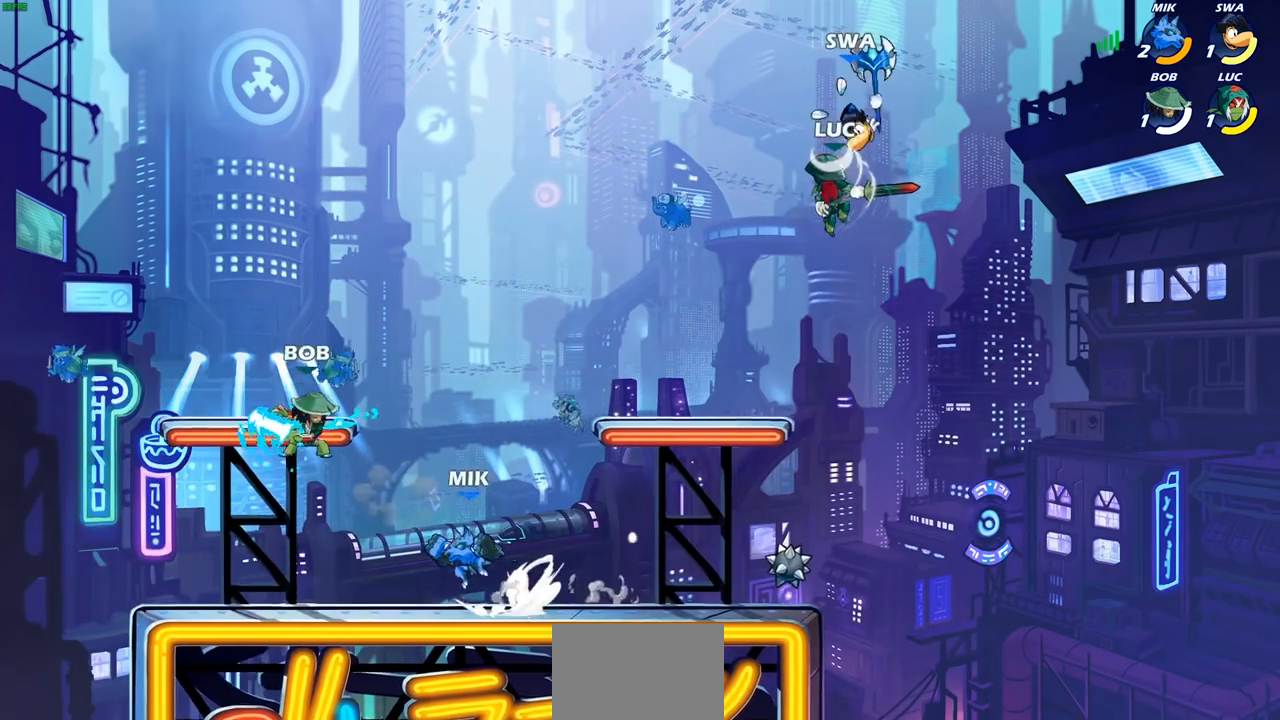
{"buttons": [], "left_stick": "up-left", "right_stick": "center", "events": [[50, "left_stick", "center"], [133, "CROSS", "down"], [167, "SQUARE", "down"], [200, "CROSS", "up"], [283, "SQUARE", "up"], [483, "left_stick", "up-left"]]}
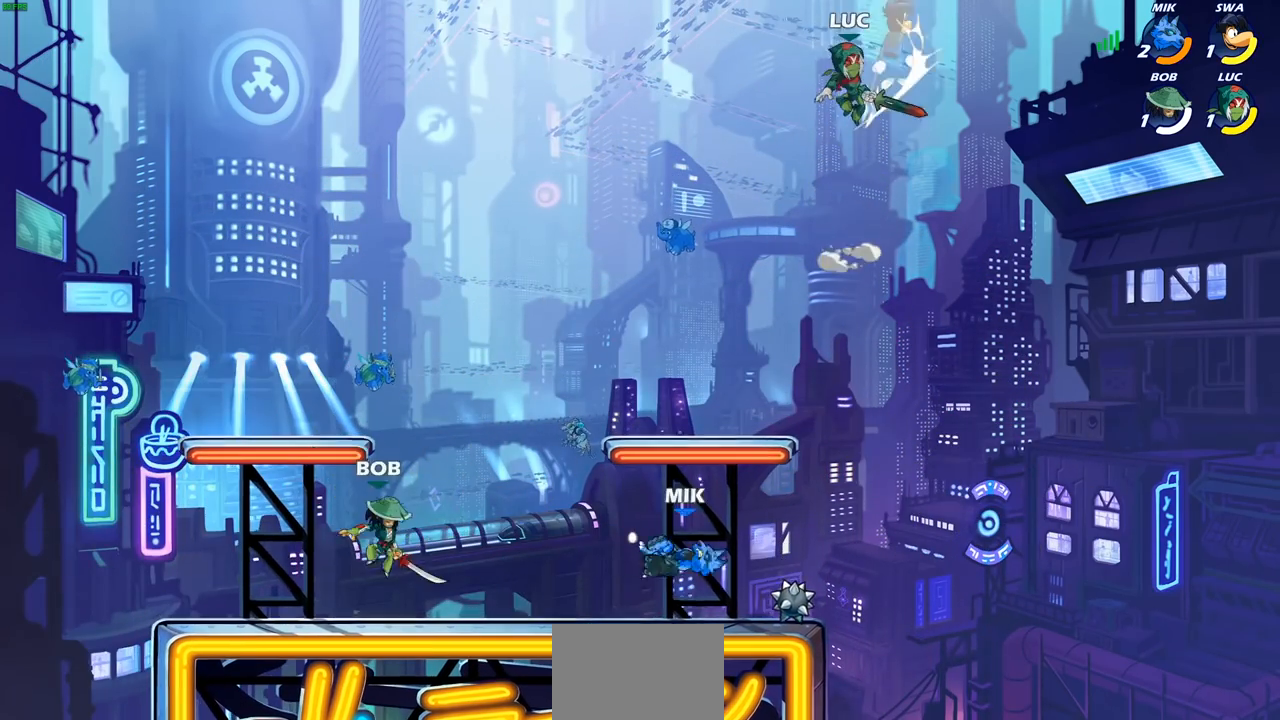
{"buttons": [], "left_stick": "down-right", "right_stick": "center", "events": [[183, "L1", "down"], [183, "left_stick", "down-left"], [250, "L1", "up"], [367, "left_stick", "down-right"]]}
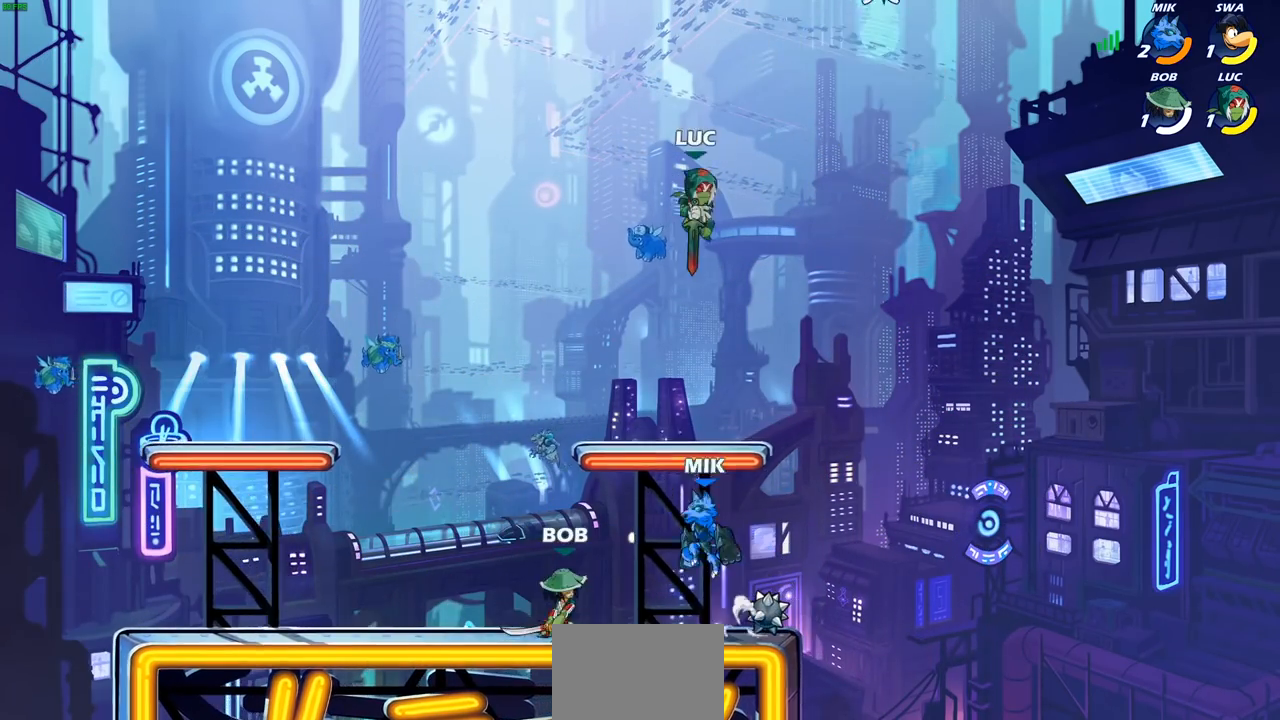
{"buttons": [], "left_stick": "center", "right_stick": "center", "events": [[100, "left_stick", "center"], [117, "R2", "down"], [133, "CIRCLE", "down"], [200, "R2", "up"], [250, "CIRCLE", "up"]]}
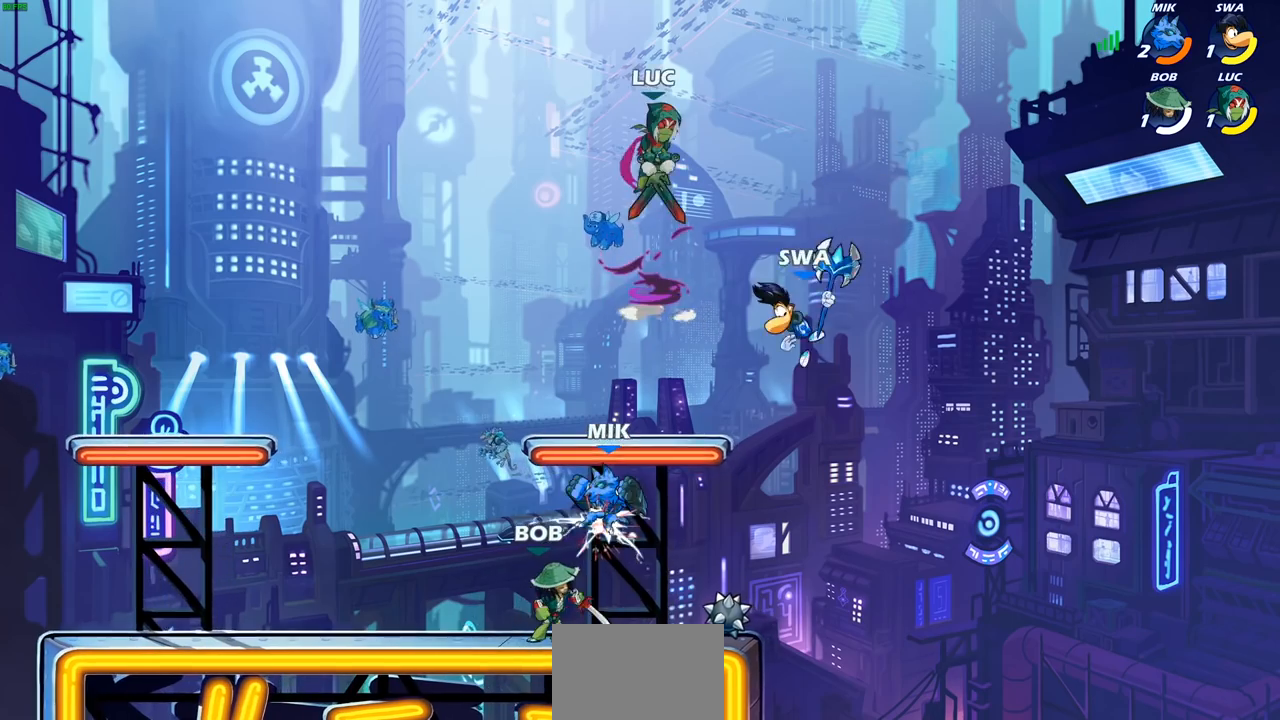
{"buttons": [], "left_stick": "center", "right_stick": "center", "events": []}
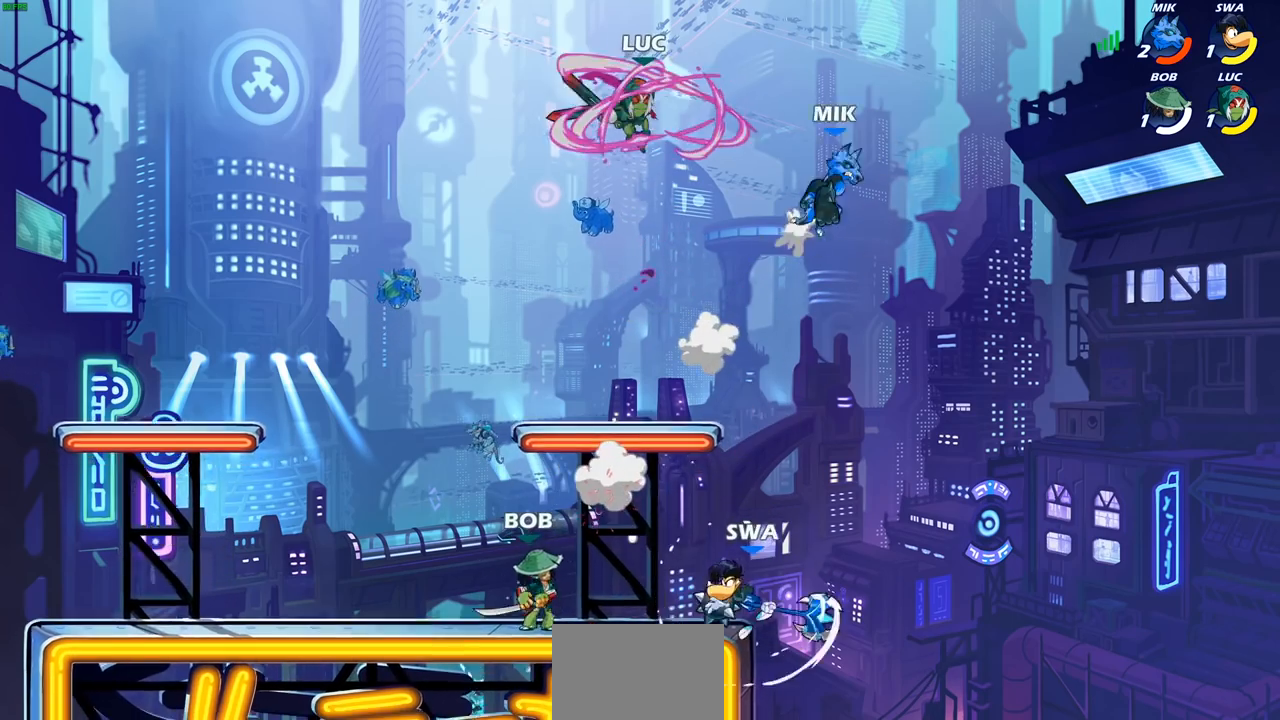
{"buttons": [], "left_stick": "down-left", "right_stick": "center", "events": [[217, "left_stick", "left"], [333, "left_stick", "down-left"]]}
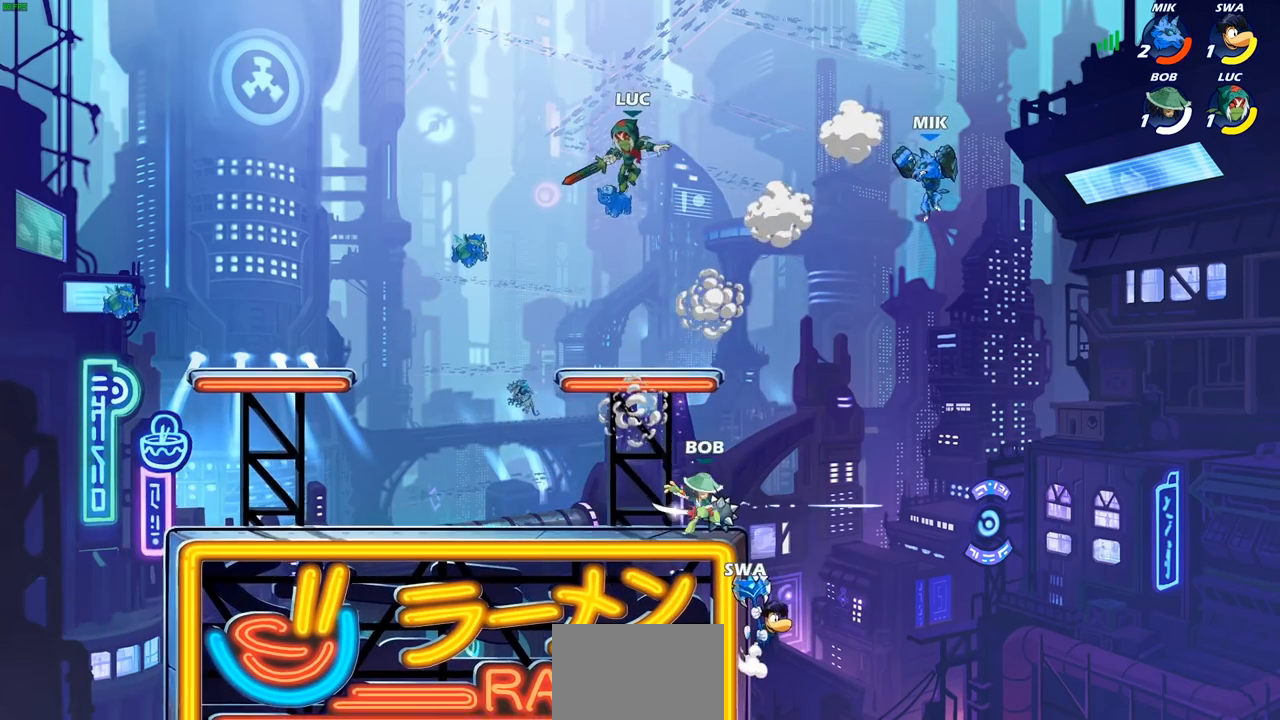
{"buttons": [], "left_stick": "up", "right_stick": "center", "events": [[117, "left_stick", "down-right"], [167, "left_stick", "right"], [367, "left_stick", "down"], [483, "left_stick", "up"]]}
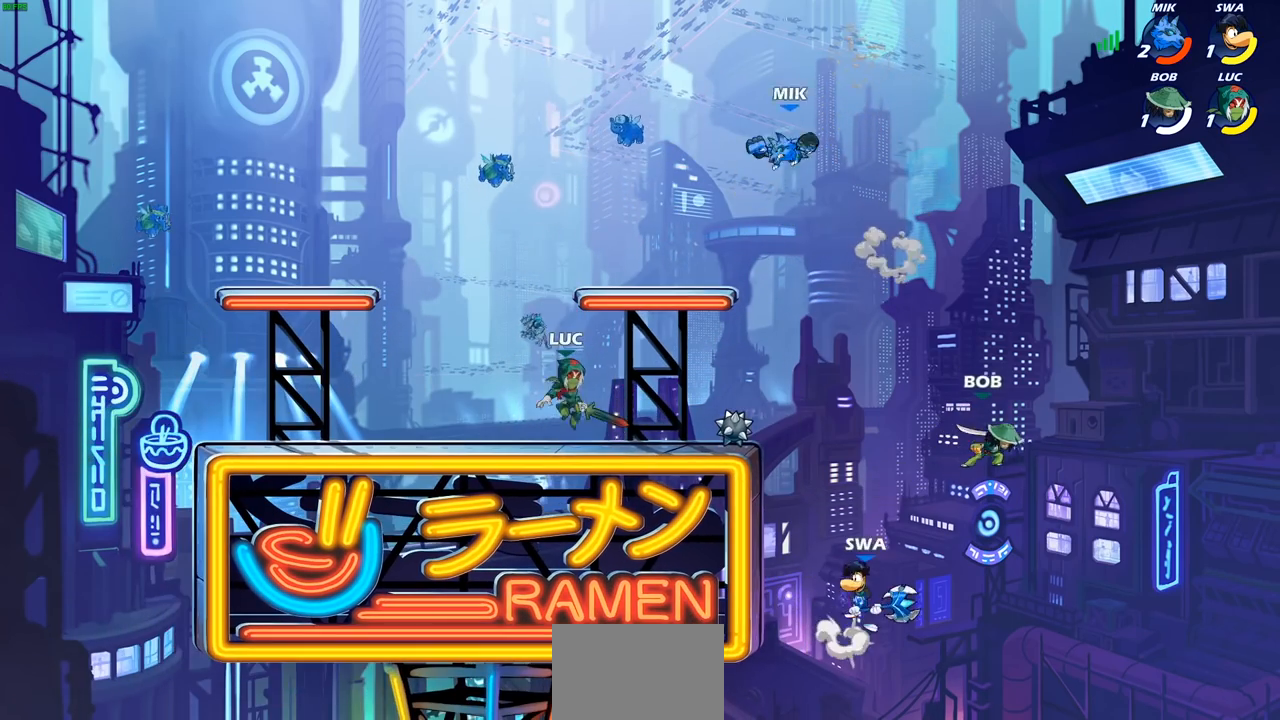
{"buttons": [], "left_stick": "right", "right_stick": "center", "events": [[83, "left_stick", "left"], [217, "CROSS", "down"], [217, "left_stick", "up-right"], [300, "left_stick", "right"], [317, "SQUARE", "down"], [333, "CROSS", "up"], [350, "right_stick", "left"], [400, "right_stick", "center"], [433, "SQUARE", "up"]]}
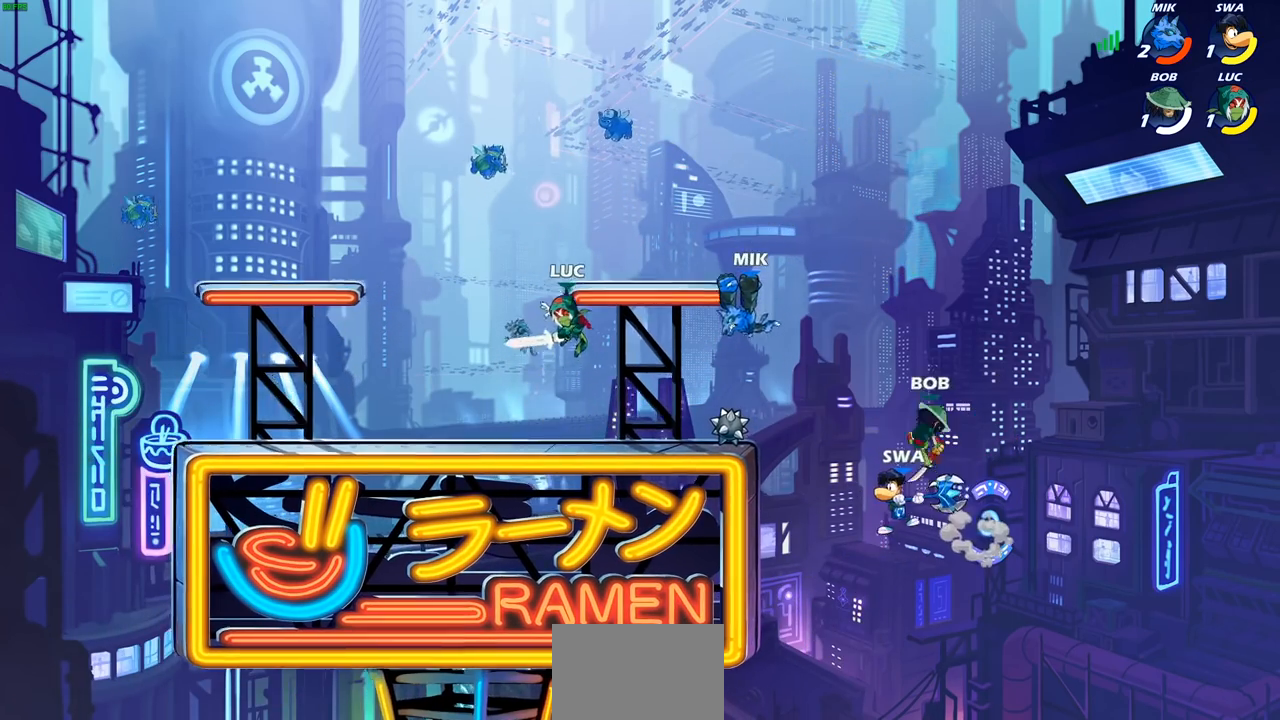
{"buttons": [], "left_stick": "down-left", "right_stick": "center", "events": [[133, "left_stick", "up-left"], [300, "left_stick", "down-left"]]}
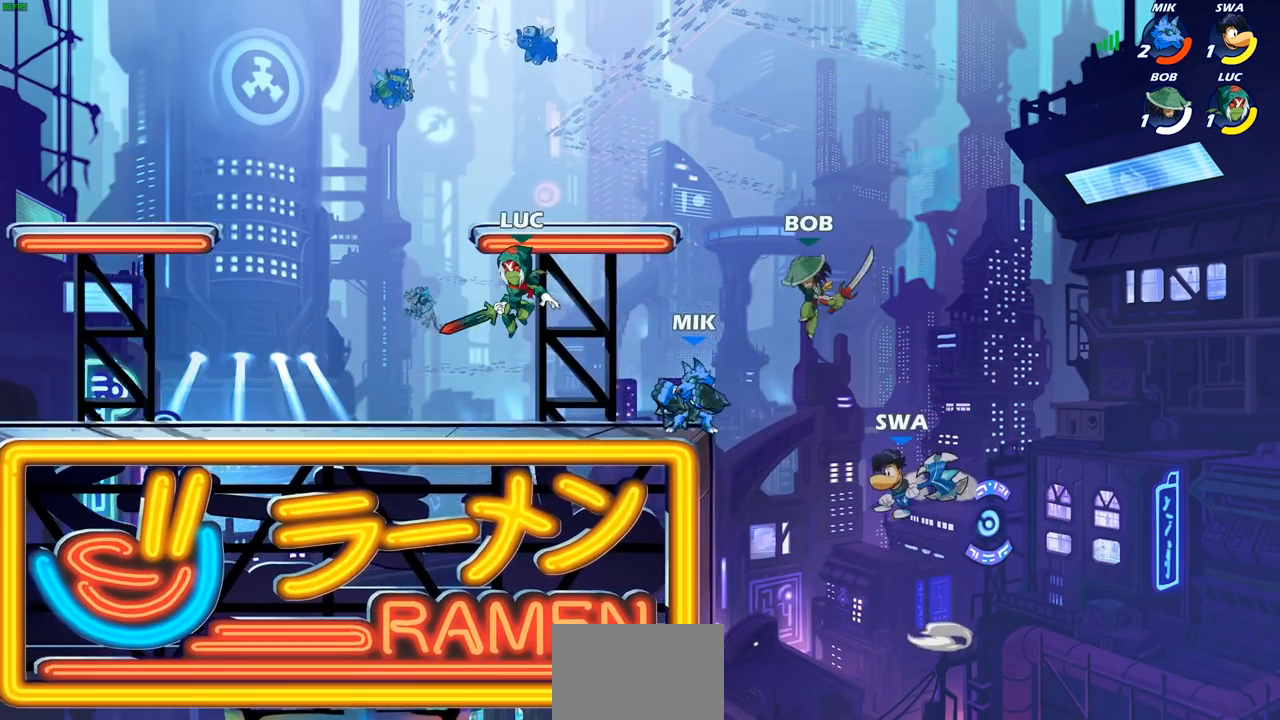
{"buttons": [], "left_stick": "up-right", "right_stick": "center", "events": [[117, "L1", "down"], [117, "left_stick", "left"], [167, "L1", "up"], [383, "L1", "down"], [400, "left_stick", "right"], [483, "L1", "up"], [483, "left_stick", "up-right"]]}
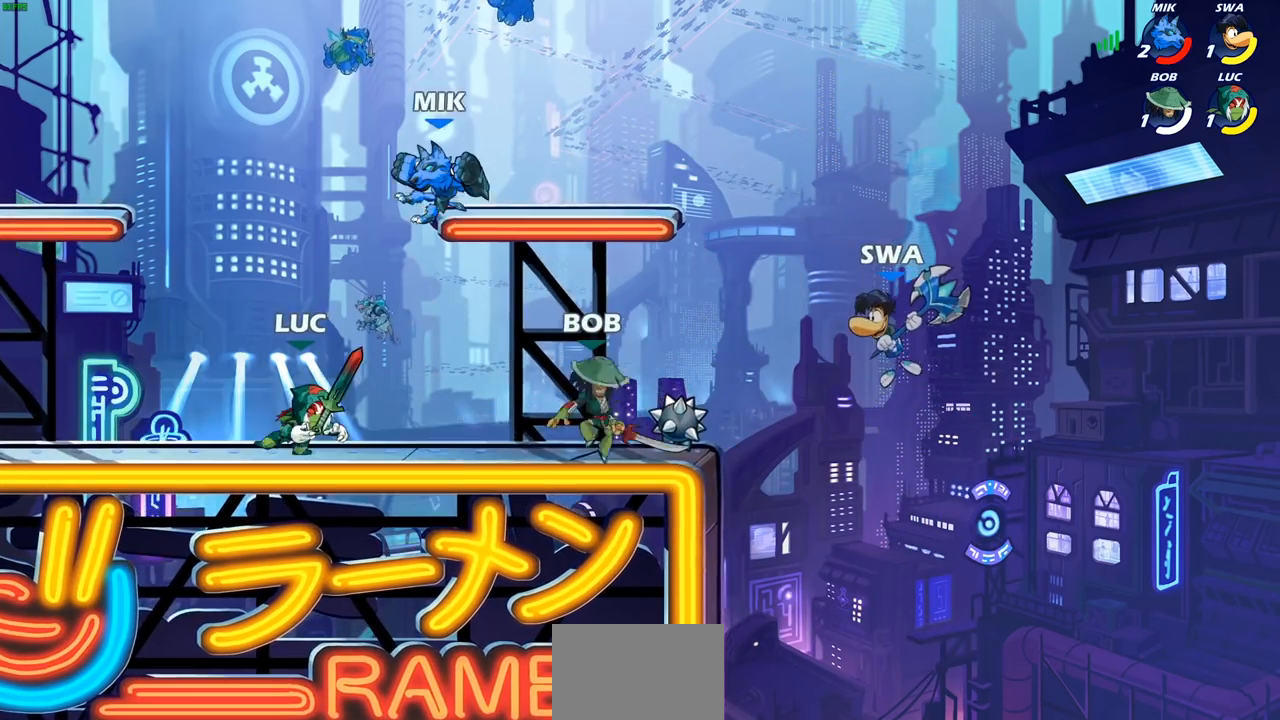
{"buttons": [], "left_stick": "left", "right_stick": "center", "events": [[17, "left_stick", "up"], [117, "CROSS", "down"], [117, "left_stick", "up-right"], [183, "CIRCLE", "down"], [200, "CROSS", "up"], [267, "left_stick", "up-left"], [283, "CIRCLE", "up"], [383, "left_stick", "left"]]}
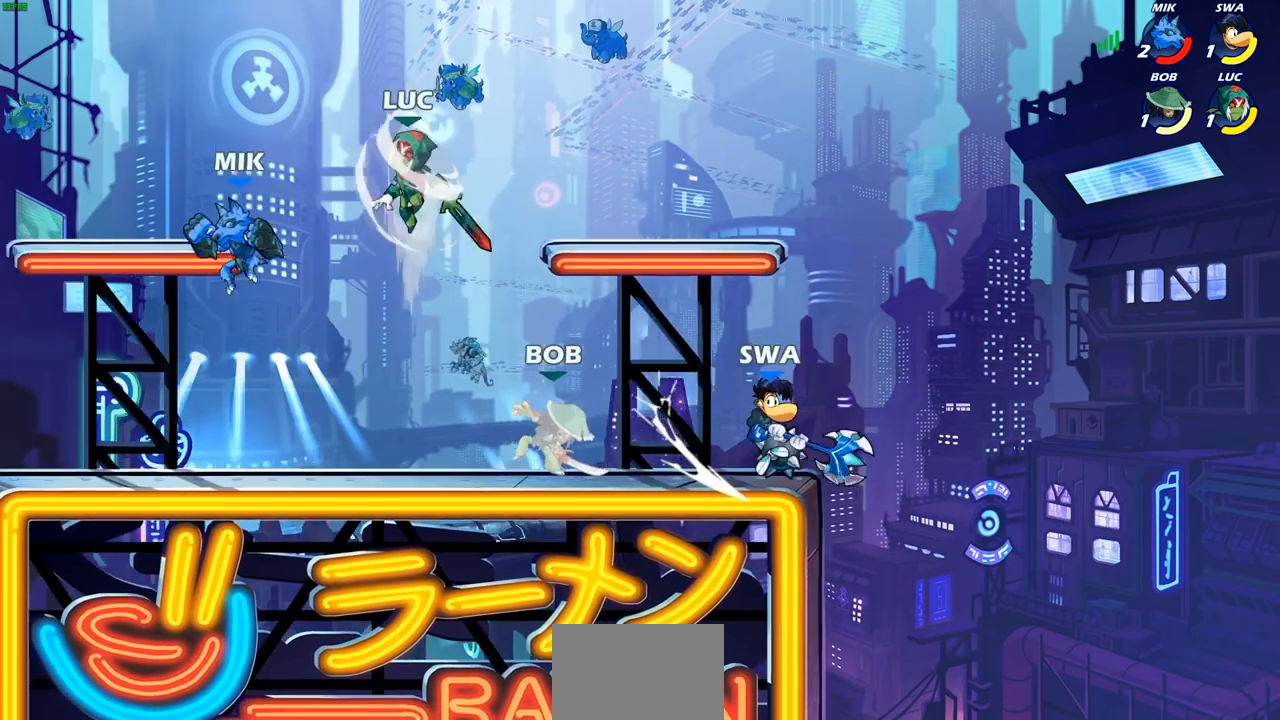
{"buttons": ["CROSS"], "left_stick": "down-right", "right_stick": "center", "events": [[417, "left_stick", "right"], [483, "left_stick", "down-right"], [500, "CROSS", "down"]]}
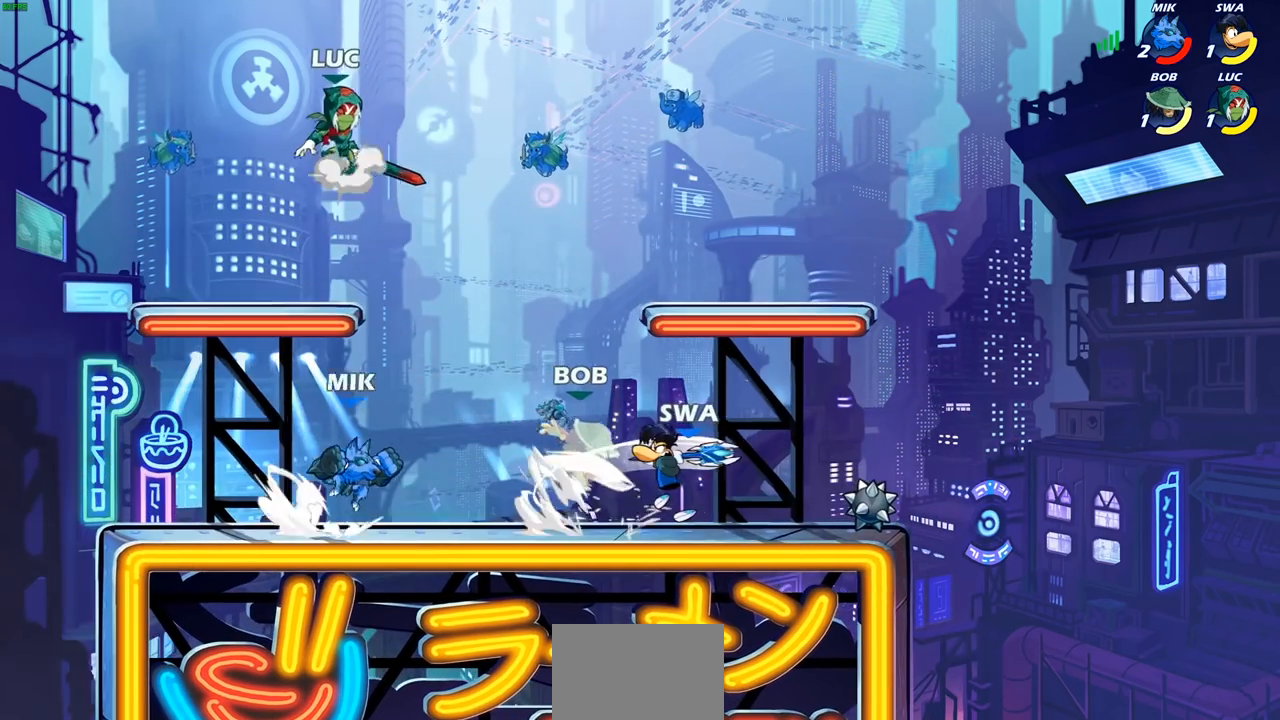
{"buttons": [], "left_stick": "down", "right_stick": "center", "events": [[17, "left_stick", "right"], [33, "left_stick", "down-left"], [100, "left_stick", "up-left"], [133, "CROSS", "up"], [150, "left_stick", "up-right"], [200, "left_stick", "down-right"], [250, "left_stick", "down"]]}